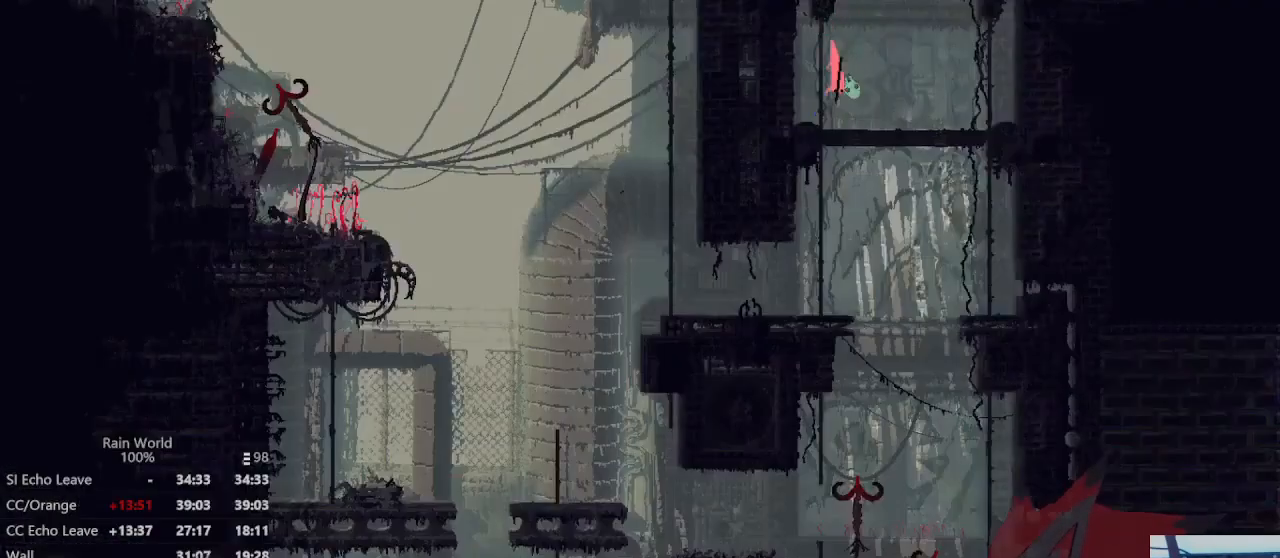
Gameplay with a controller (Xbox layout); each line is a JSON object with the inputs held at the frame after it. "events" lists button and stick changes between this image and that frame as [ms after this image, input, new state], when the widget could be followed in between. Not read: A DPAD_UP L2 R2 R3 START.
{"buttons": [], "left_stick": "down-left", "right_stick": "center", "events": []}
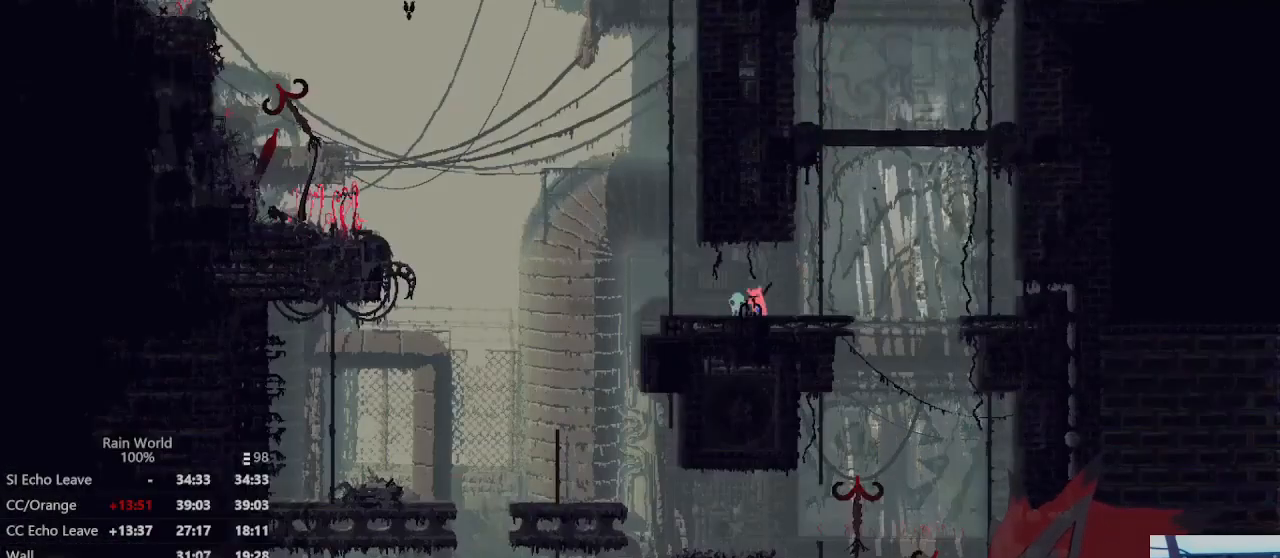
{"buttons": [], "left_stick": "down-left", "right_stick": "center", "events": []}
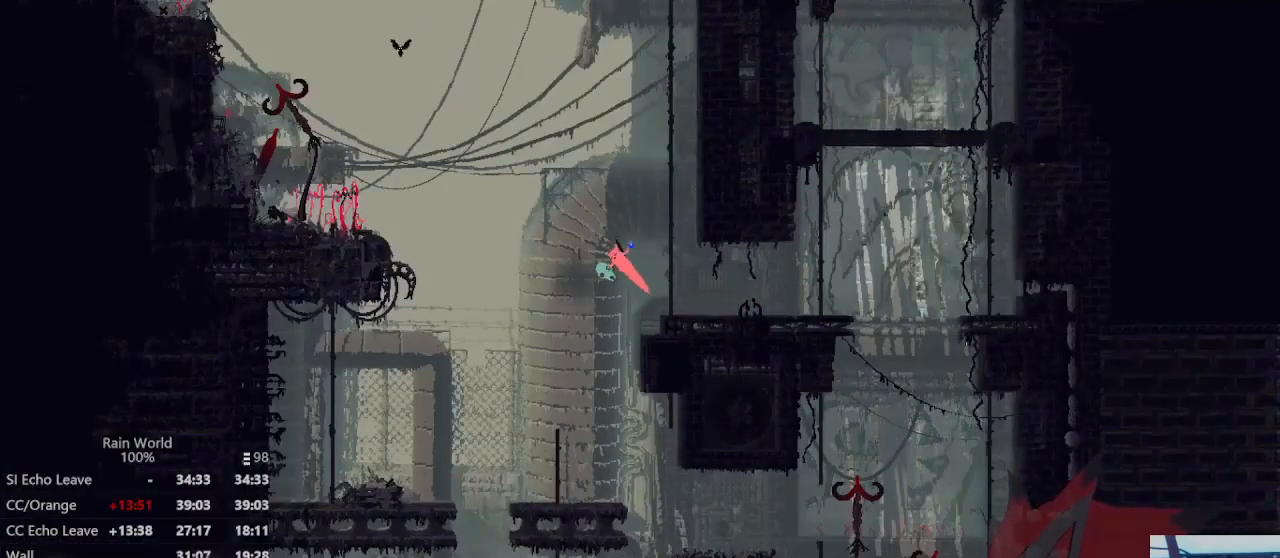
{"buttons": [], "left_stick": "down-left", "right_stick": "center", "events": []}
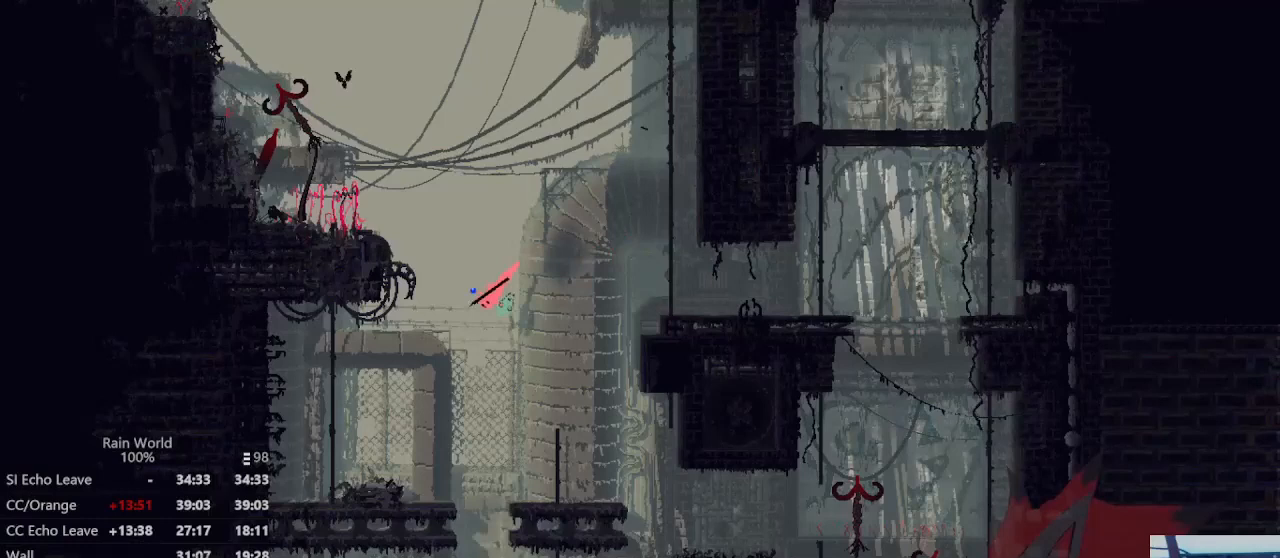
{"buttons": [], "left_stick": "down-left", "right_stick": "center", "events": []}
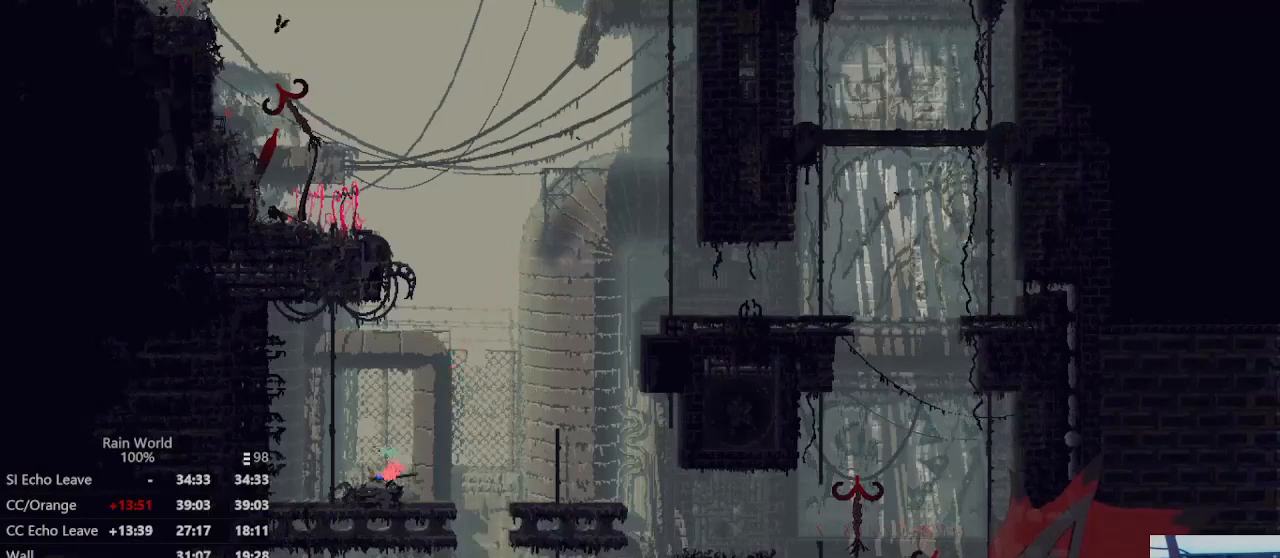
{"buttons": [], "left_stick": "down-left", "right_stick": "center", "events": []}